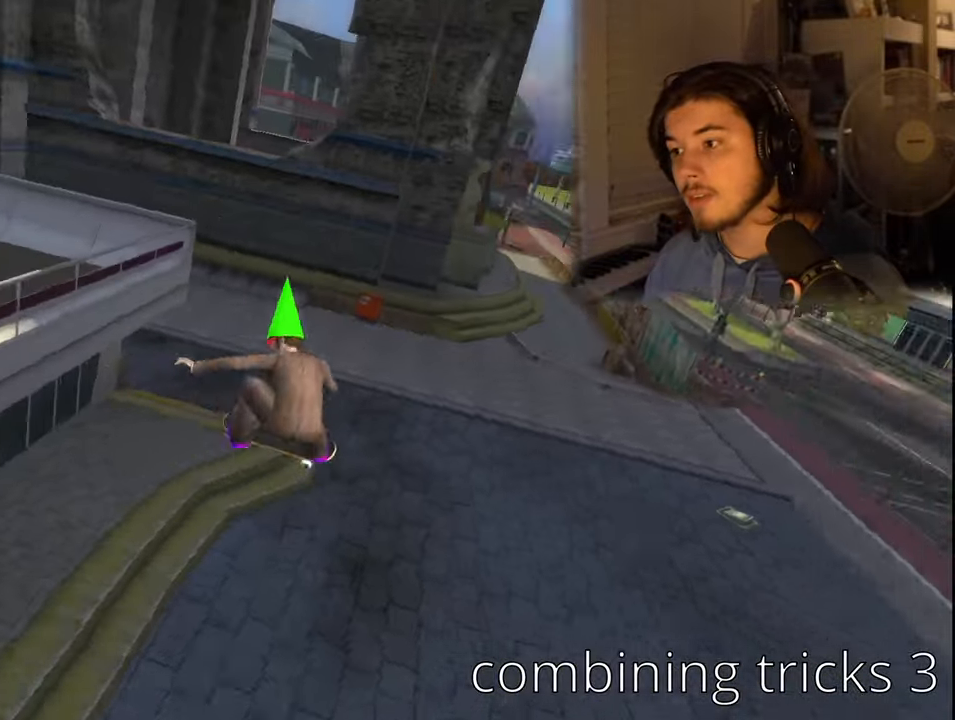
Gameplay with a controller (PlayStation layout); each line is a JSON object with the inputs held at the frame after it. "events" lists button and stick changes between this image and that frame as [ms after this image, input, new state], when the widget could be followed in between.
{"buttons": [], "left_stick": "up-right", "right_stick": "left", "events": []}
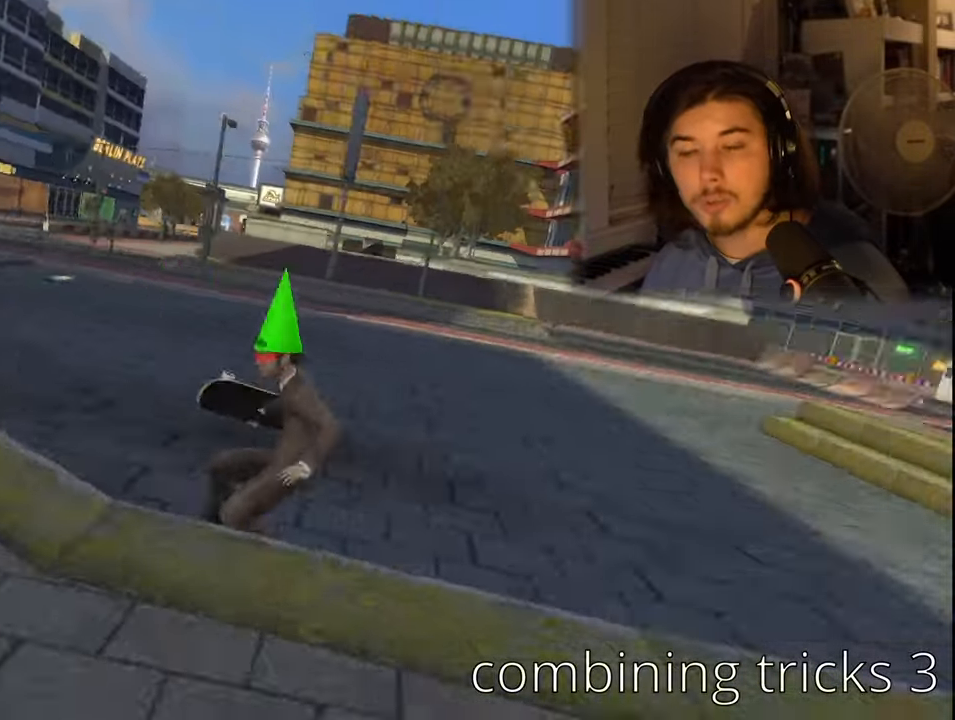
{"buttons": [], "left_stick": "up", "right_stick": "center", "events": [[50, "right_stick", "center"], [83, "left_stick", "up"]]}
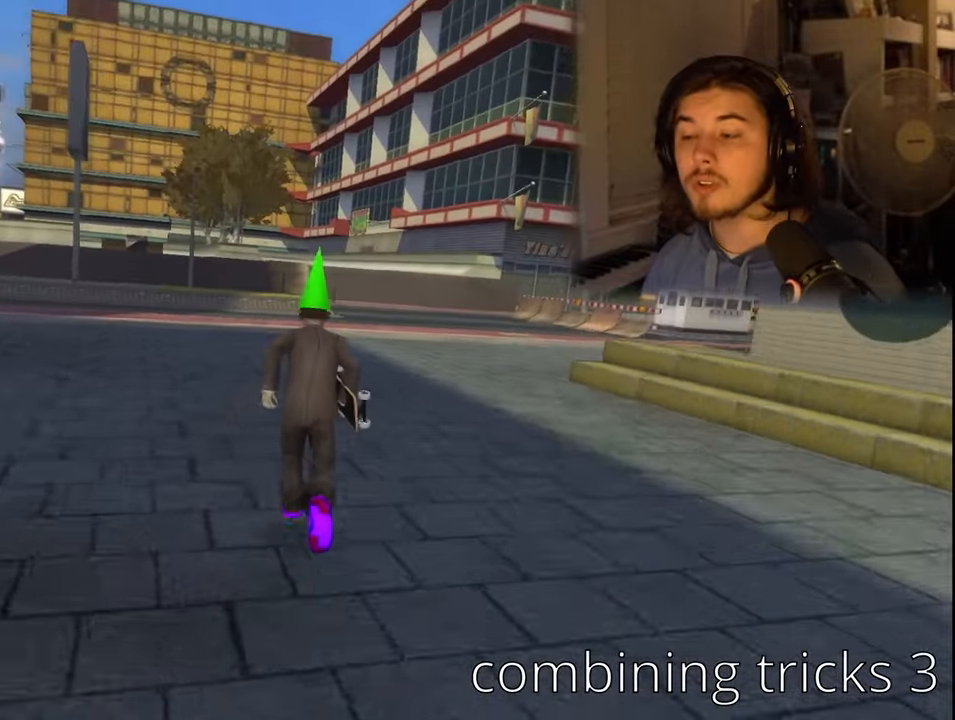
{"buttons": ["L1", "R1"], "left_stick": "up", "right_stick": "center", "events": [[50, "right_stick", "right"], [317, "right_stick", "center"], [450, "L1", "down"], [450, "R1", "down"]]}
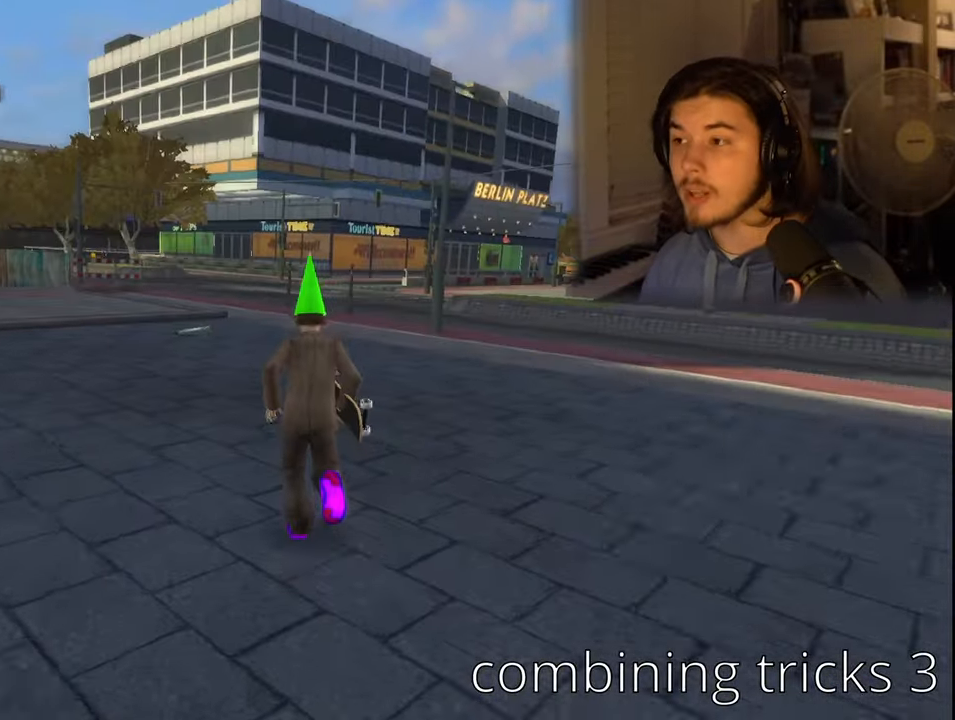
{"buttons": ["CROSS", "DPAD_RIGHT"], "left_stick": "center", "right_stick": "center", "events": [[33, "CROSS", "down"], [67, "left_stick", "center"], [100, "L1", "up"], [100, "R1", "up"], [317, "DPAD_RIGHT", "down"]]}
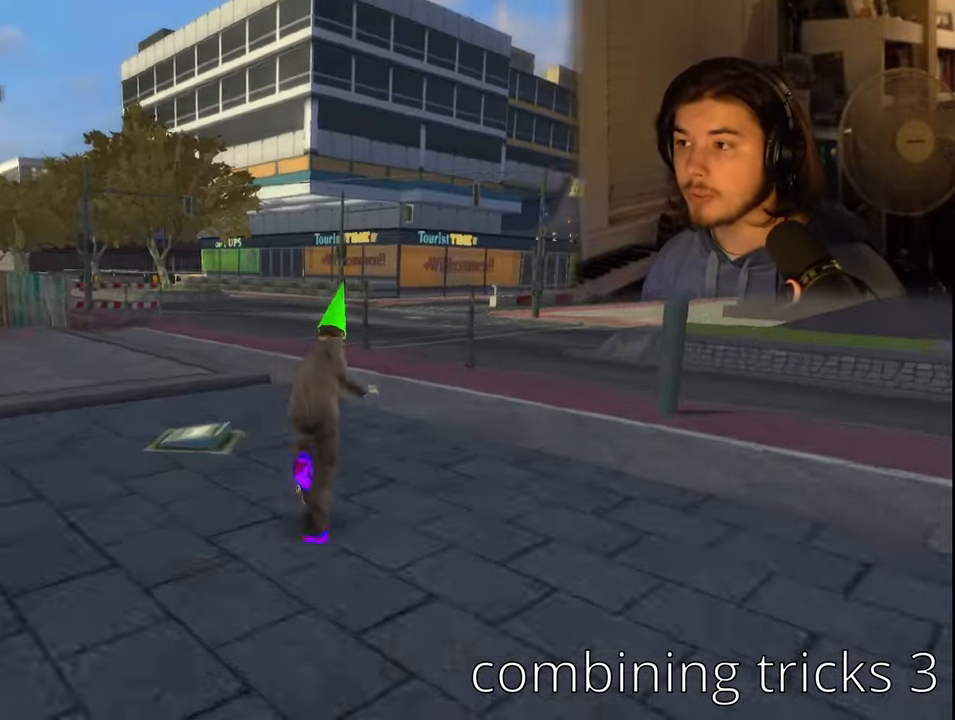
{"buttons": [], "left_stick": "center", "right_stick": "center", "events": [[83, "DPAD_RIGHT", "up"], [217, "CROSS", "up"]]}
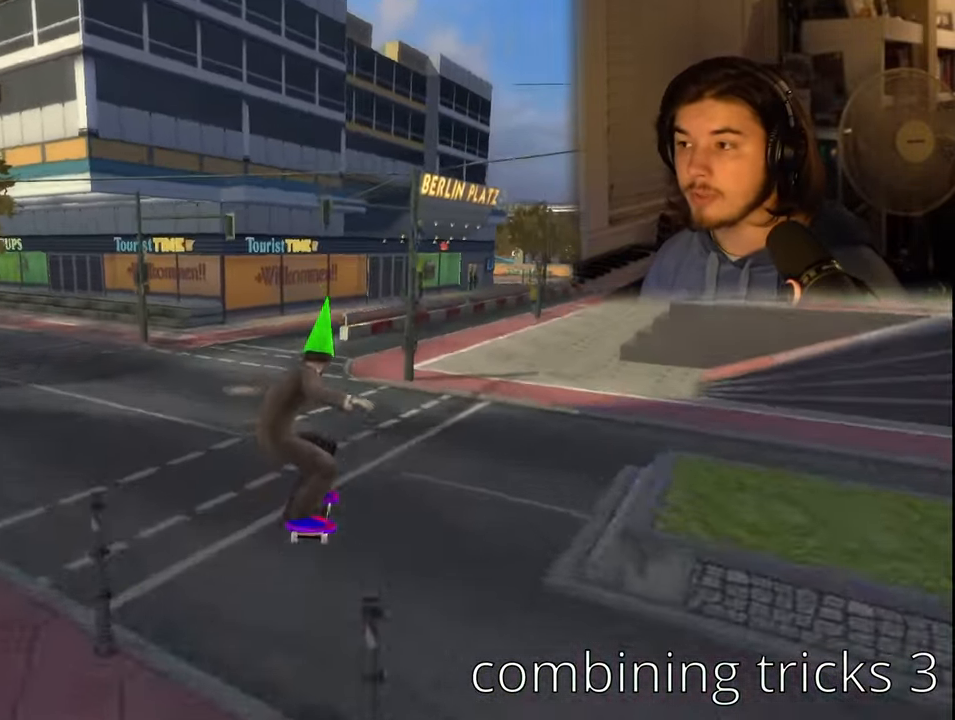
{"buttons": [], "left_stick": "center", "right_stick": "center"}
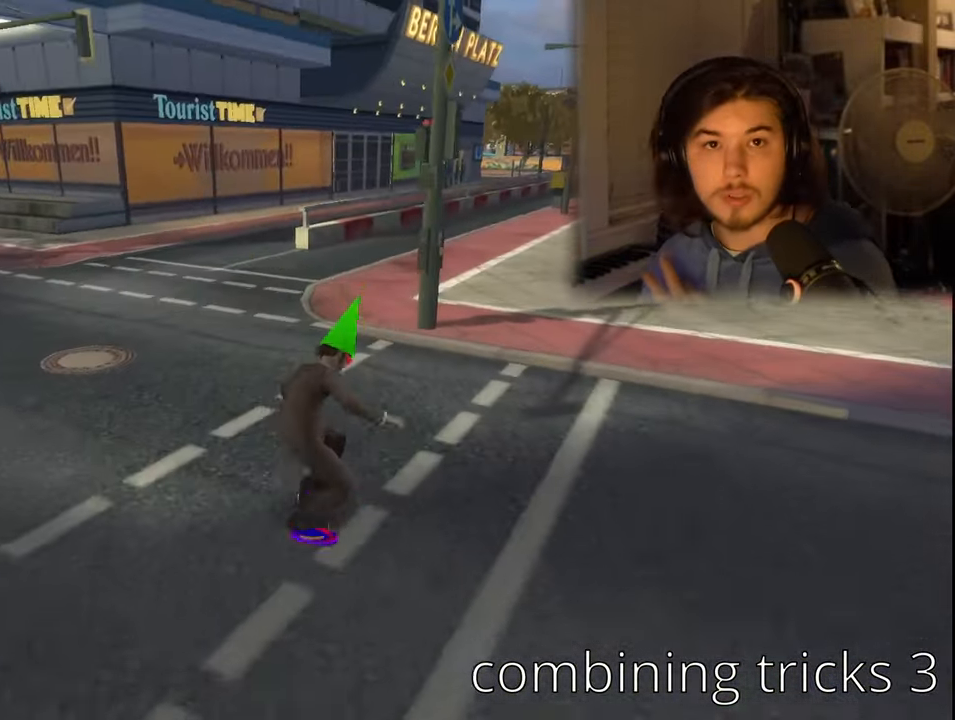
{"buttons": [], "left_stick": "center", "right_stick": "center", "events": []}
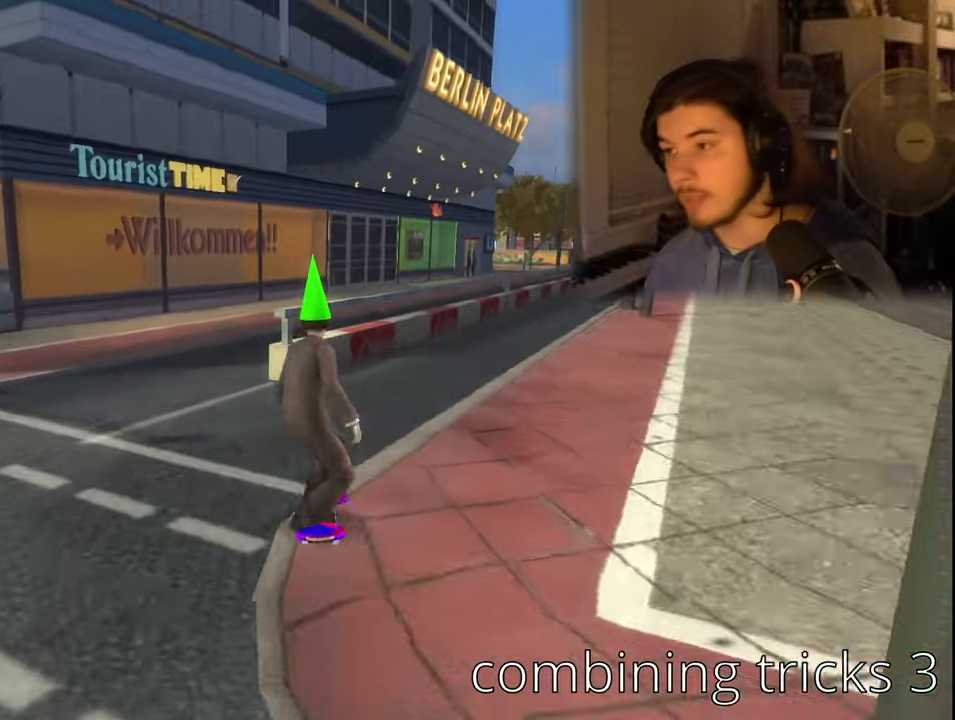
{"buttons": ["TRIANGLE", "DPAD_UP"], "left_stick": "center", "right_stick": "center", "events": [[17, "CROSS", "down"], [267, "CROSS", "up"], [384, "DPAD_UP", "down"], [434, "TRIANGLE", "down"]]}
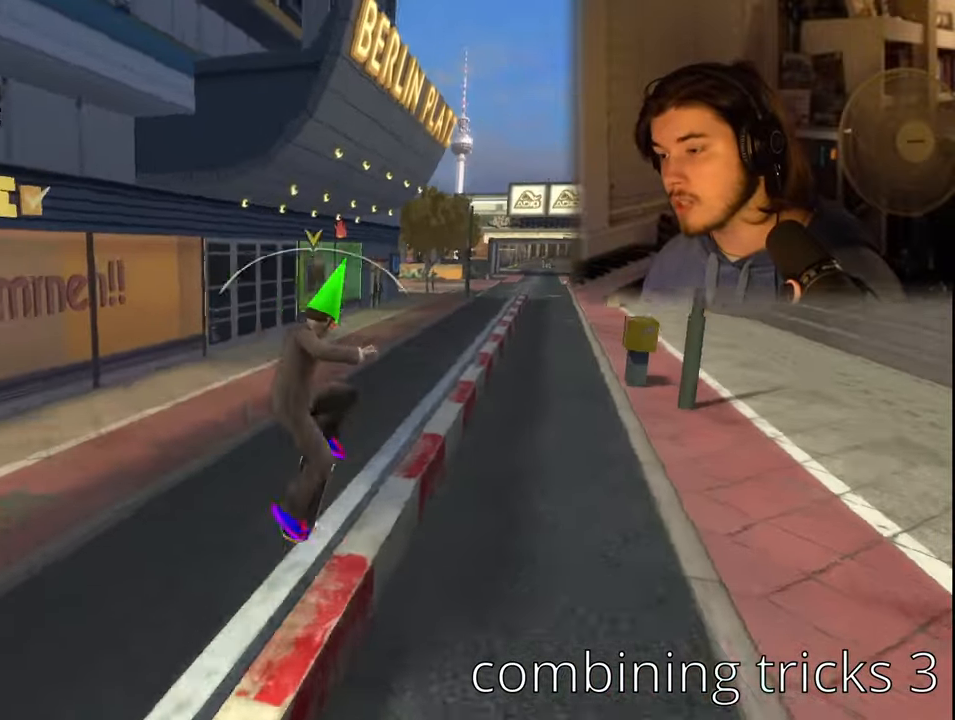
{"buttons": ["CROSS"], "left_stick": "center", "right_stick": "center", "events": [[134, "TRIANGLE", "up"], [150, "DPAD_UP", "up"], [267, "CROSS", "down"]]}
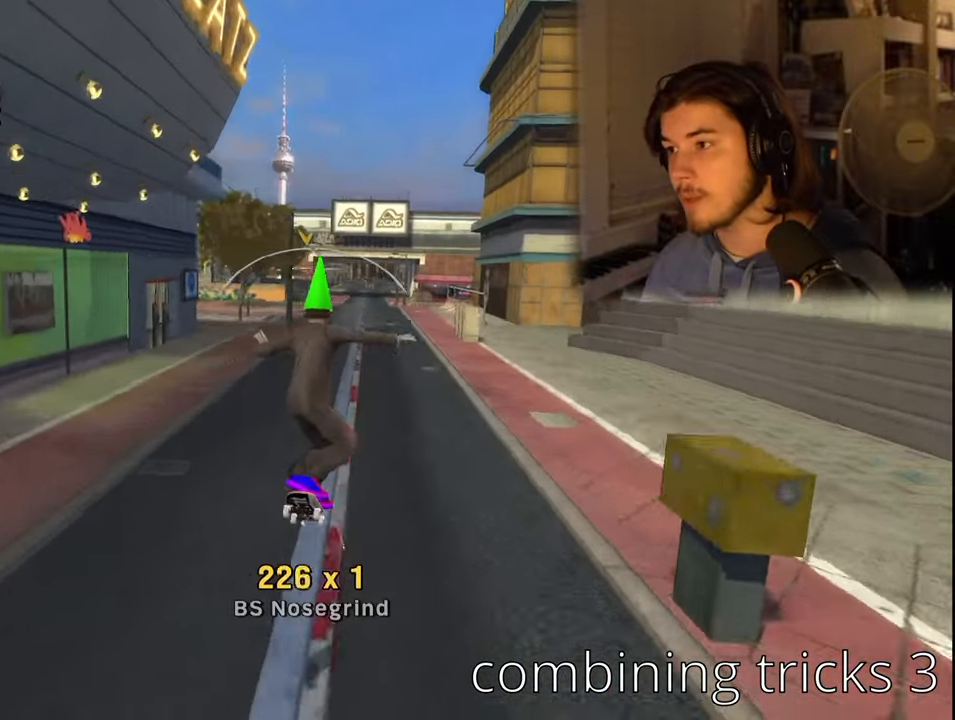
{"buttons": ["CROSS", "L1", "DPAD_UP"], "left_stick": "center", "right_stick": "center", "events": [[34, "CROSS", "up"], [84, "DPAD_LEFT", "down"], [117, "SQUARE", "down"], [134, "L1", "down"], [234, "DPAD_LEFT", "up"], [234, "SQUARE", "up"], [334, "CROSS", "down"], [434, "DPAD_UP", "down"]]}
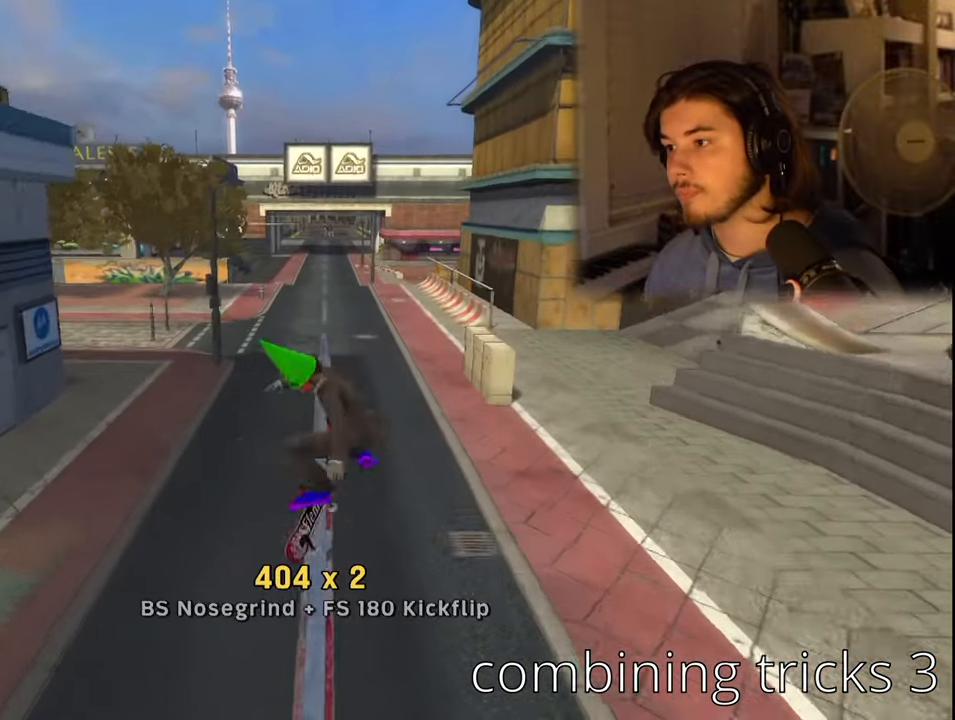
{"buttons": [], "left_stick": "center", "right_stick": "center", "events": [[67, "DPAD_UP", "up"], [84, "L1", "up"], [134, "DPAD_UP", "down"], [234, "DPAD_UP", "up"], [267, "CROSS", "up"], [267, "DPAD_UP", "down"], [317, "R2", "down"], [367, "DPAD_UP", "up"], [417, "R2", "up"]]}
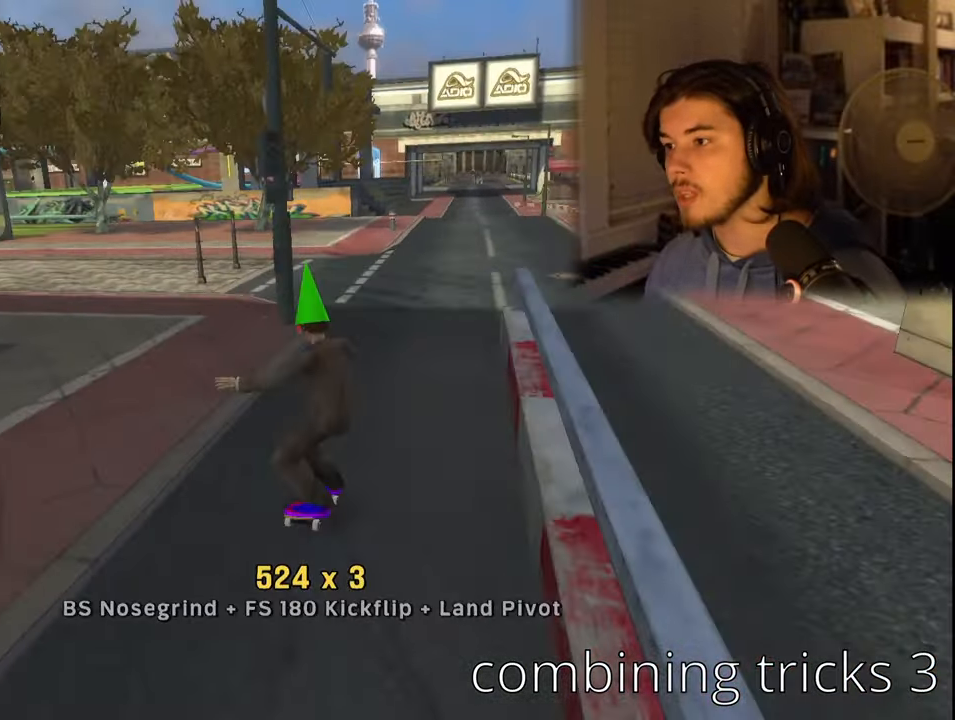
{"buttons": ["SQUARE", "L1"], "left_stick": "center", "right_stick": "center", "events": [[67, "CROSS", "down"], [300, "DPAD_DOWN", "down"], [300, "DPAD_LEFT", "down"], [300, "L1", "down"], [317, "CROSS", "up"], [350, "SQUARE", "down"], [434, "DPAD_LEFT", "up"], [434, "SQUARE", "up"], [467, "DPAD_DOWN", "up"], [500, "SQUARE", "down"]]}
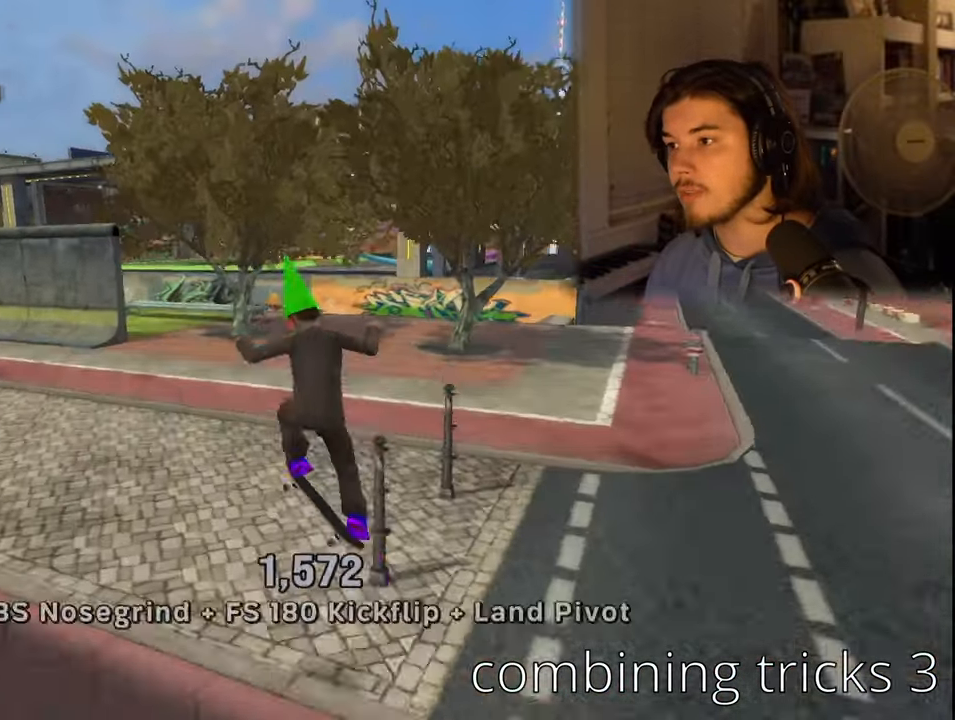
{"buttons": ["DPAD_DOWN", "DPAD_LEFT"], "left_stick": "center", "right_stick": "center", "events": [[167, "SQUARE", "up"], [250, "L1", "up"], [434, "DPAD_DOWN", "down"], [434, "DPAD_LEFT", "down"]]}
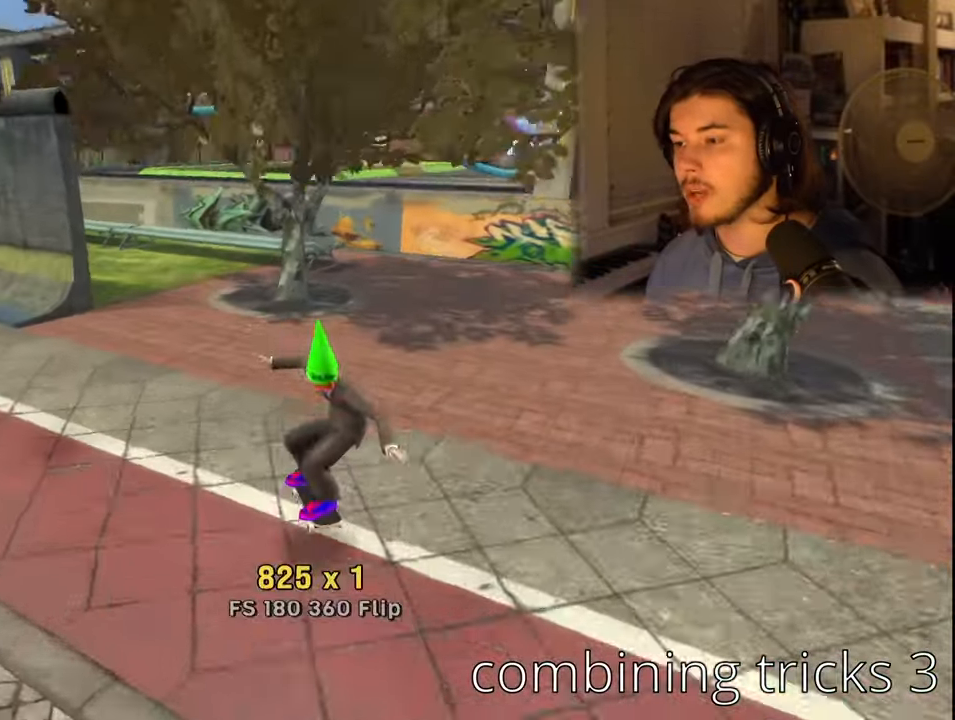
{"buttons": [], "left_stick": "center", "right_stick": "center", "events": [[317, "DPAD_LEFT", "up"], [350, "DPAD_DOWN", "up"]]}
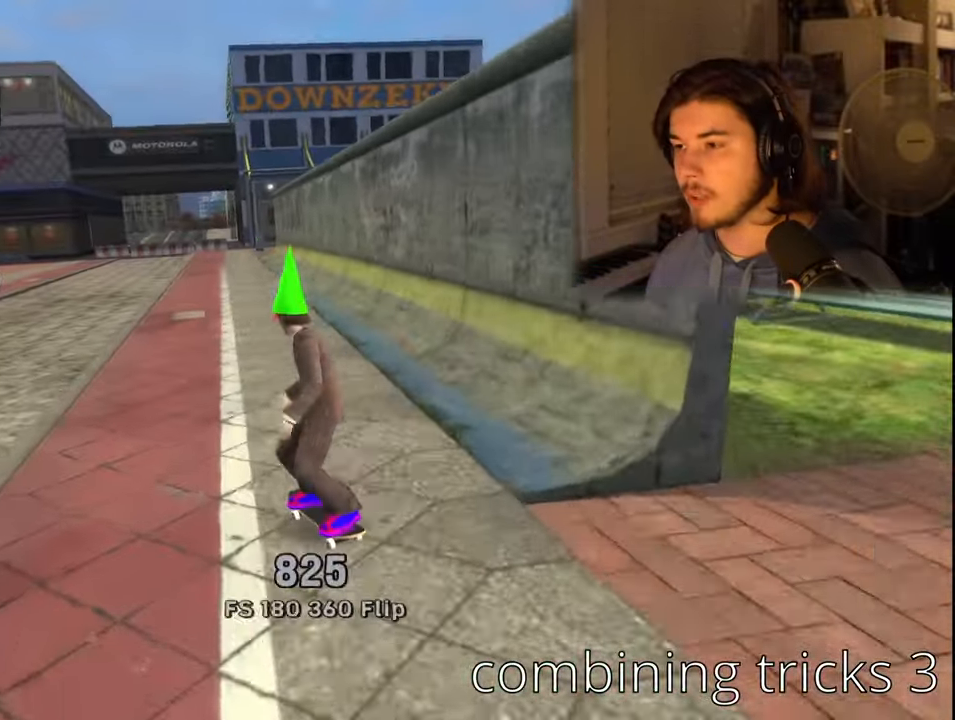
{"buttons": [], "left_stick": "center", "right_stick": "center", "events": []}
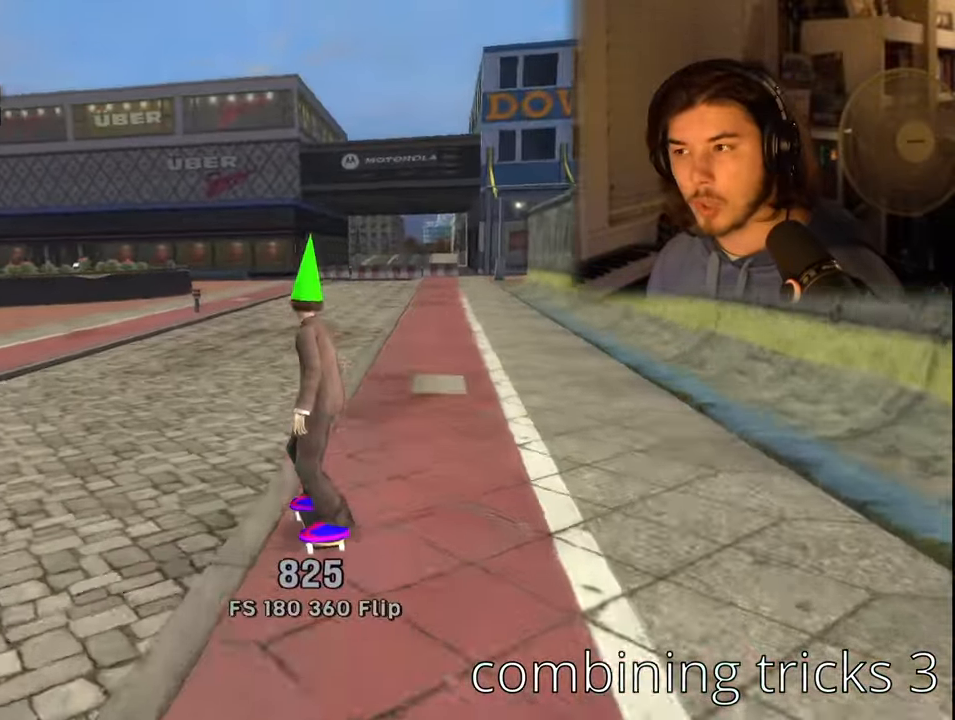
{"buttons": [], "left_stick": "center", "right_stick": "center", "events": []}
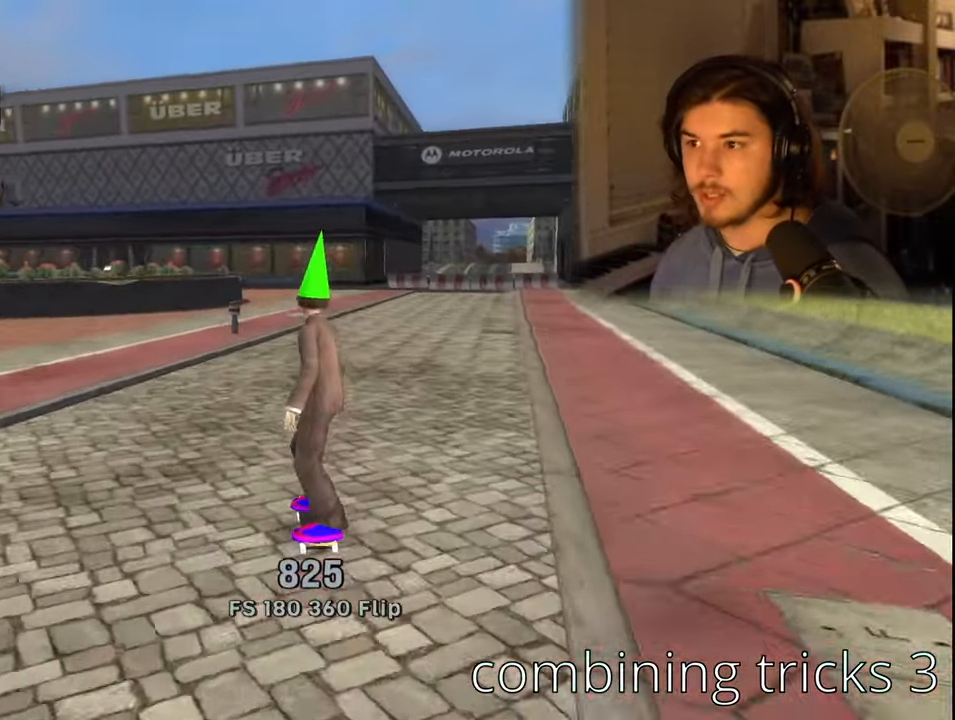
{"buttons": ["CROSS"], "left_stick": "center", "right_stick": "center", "events": [[84, "CROSS", "down"]]}
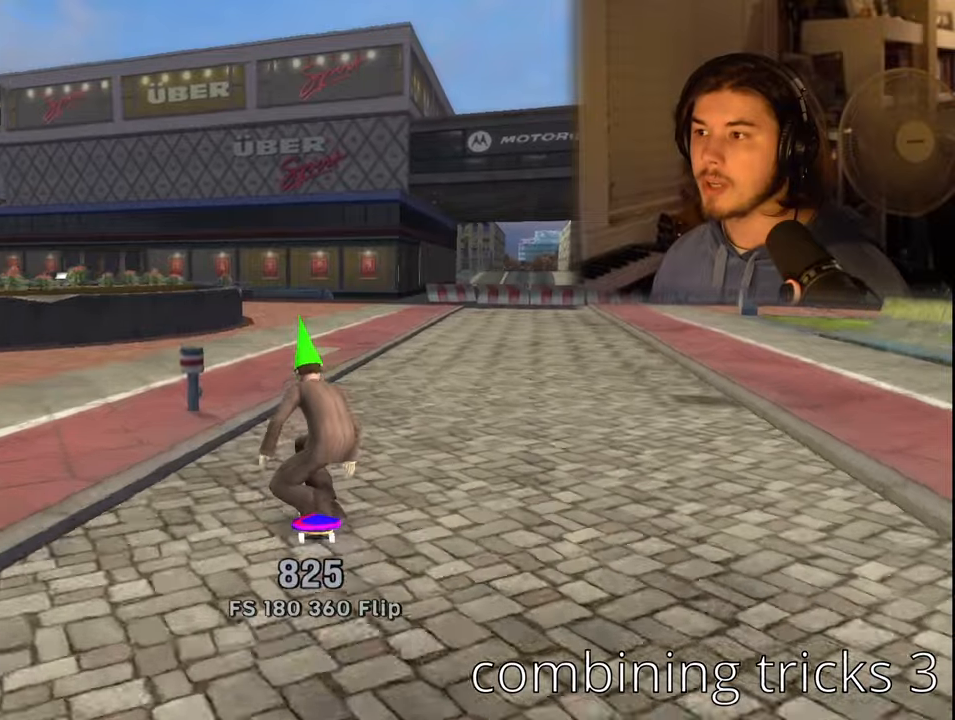
{"buttons": [], "left_stick": "center", "right_stick": "center", "events": [[200, "DPAD_RIGHT", "down"], [333, "DPAD_RIGHT", "up"], [383, "CROSS", "up"]]}
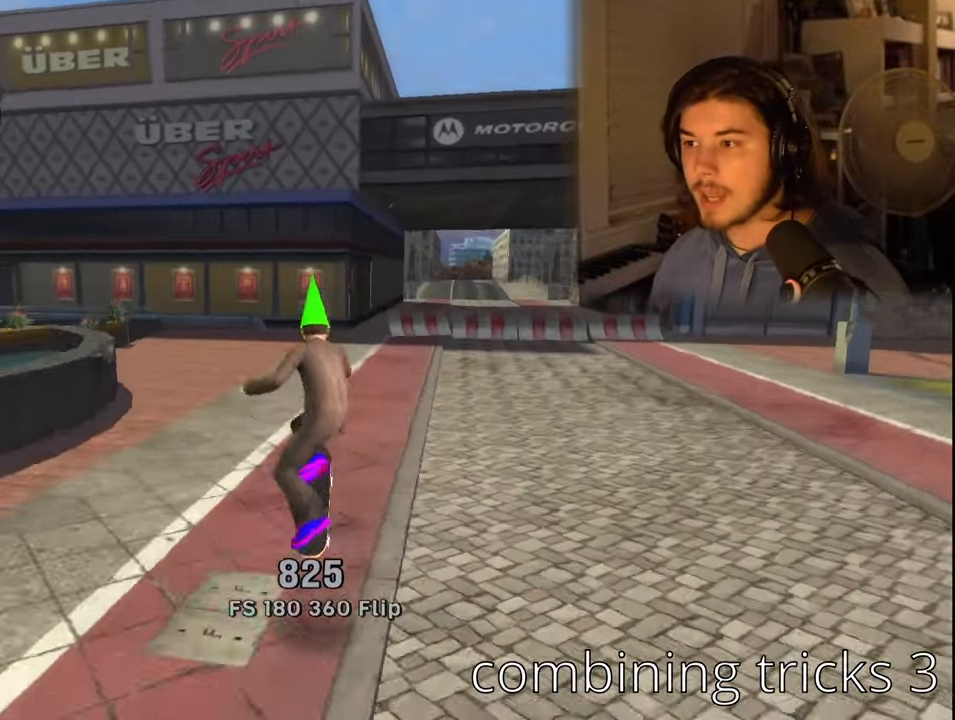
{"buttons": [], "left_stick": "down", "right_stick": "right", "events": [[50, "right_stick", "right"], [333, "L1", "down"], [350, "R1", "down"], [433, "left_stick", "down"], [483, "L1", "up"], [500, "R1", "up"]]}
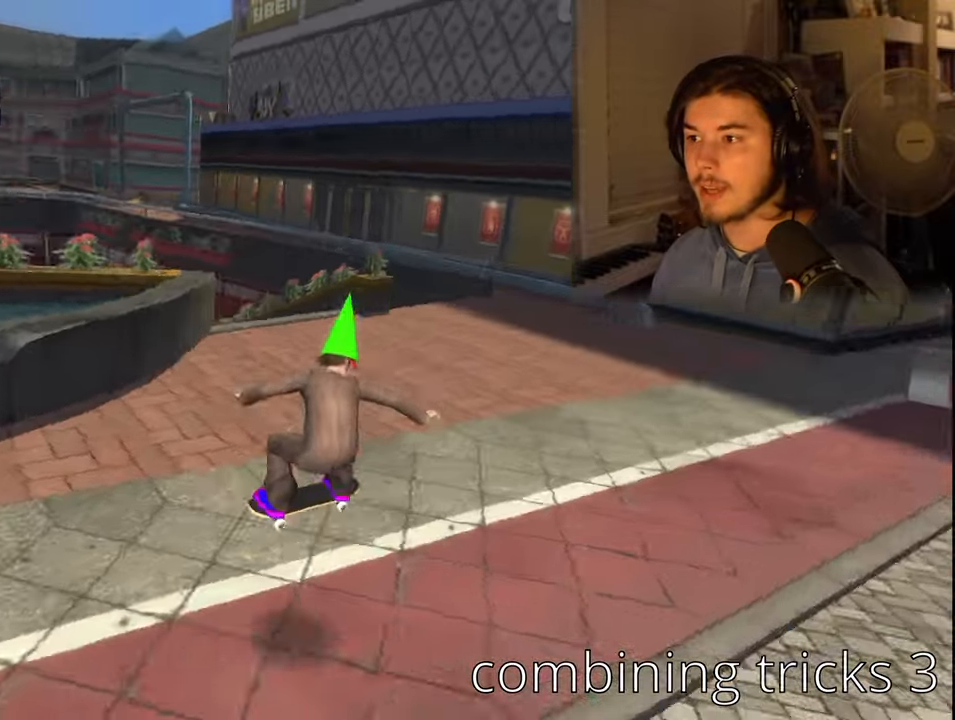
{"buttons": [], "left_stick": "center", "right_stick": "center", "events": [[183, "right_stick", "center"], [233, "left_stick", "up-right"], [450, "left_stick", "center"]]}
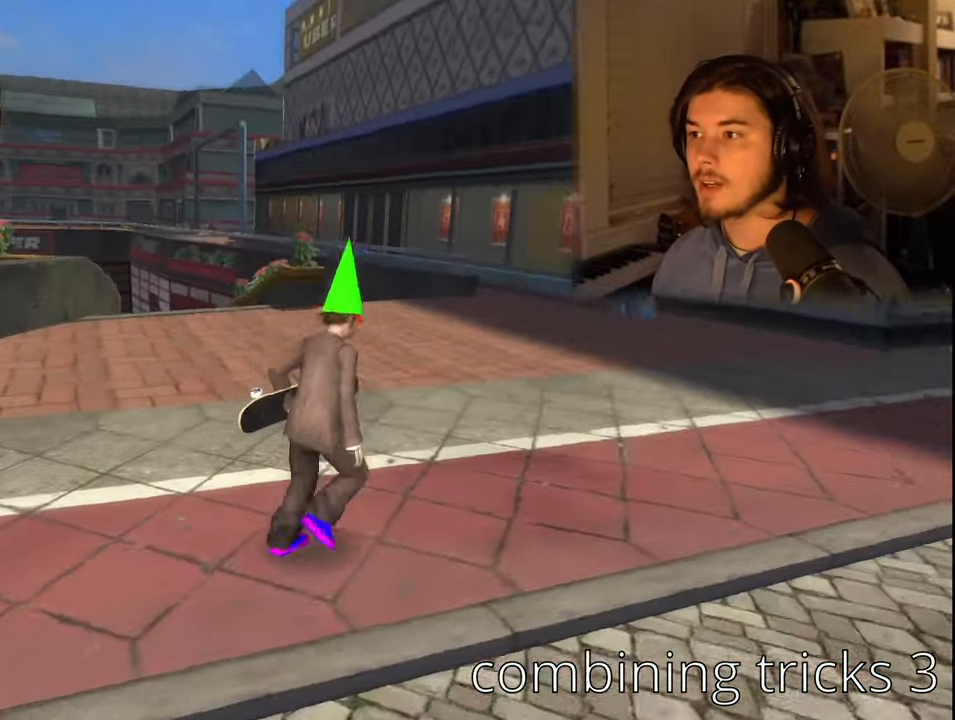
{"buttons": ["DPAD_DOWN", "DPAD_LEFT"], "left_stick": "center", "right_stick": "center", "events": [[250, "L1", "down"], [300, "R1", "down"], [350, "DPAD_LEFT", "down"], [350, "R1", "up"], [366, "DPAD_DOWN", "down"], [400, "L1", "up"]]}
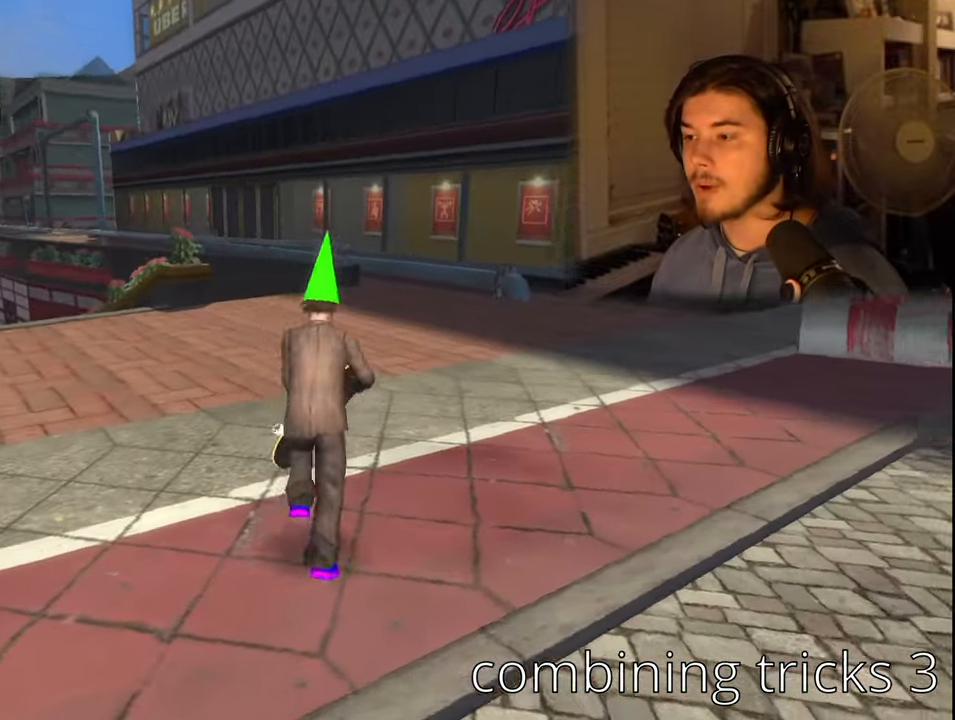
{"buttons": ["CROSS"], "left_stick": "center", "right_stick": "center", "events": [[133, "DPAD_DOWN", "up"], [166, "CROSS", "down"], [183, "DPAD_LEFT", "up"]]}
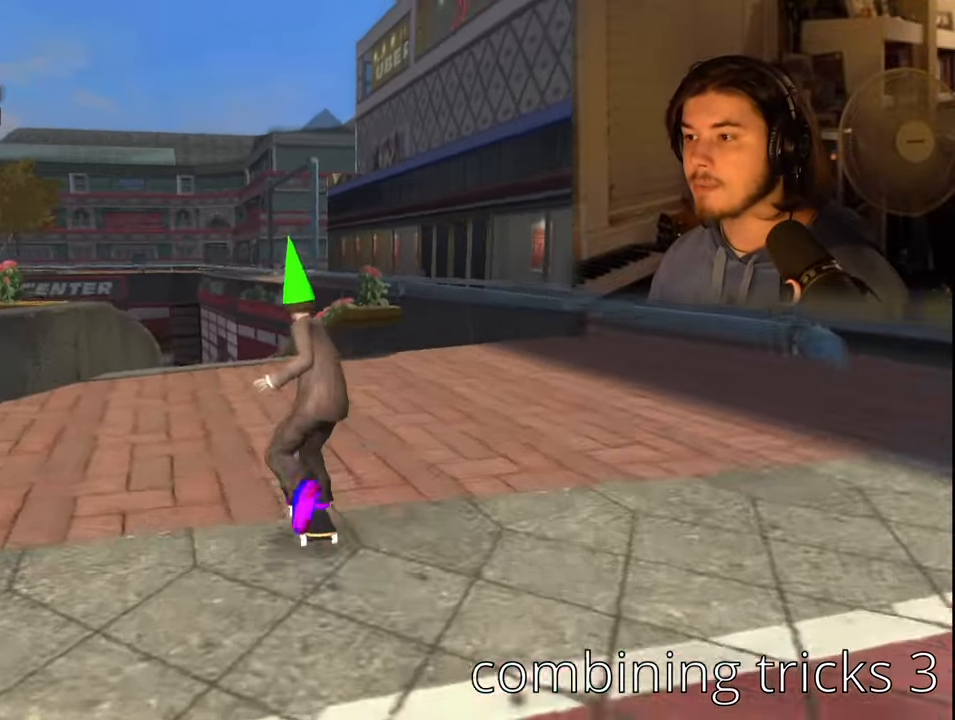
{"buttons": ["CROSS"], "left_stick": "center", "right_stick": "center", "events": [[83, "DPAD_LEFT", "down"], [150, "DPAD_LEFT", "up"], [400, "SQUARE", "down"], [416, "DPAD_LEFT", "down"], [466, "CROSS", "up"], [466, "DPAD_LEFT", "up"], [466, "SQUARE", "up"], [500, "CROSS", "down"]]}
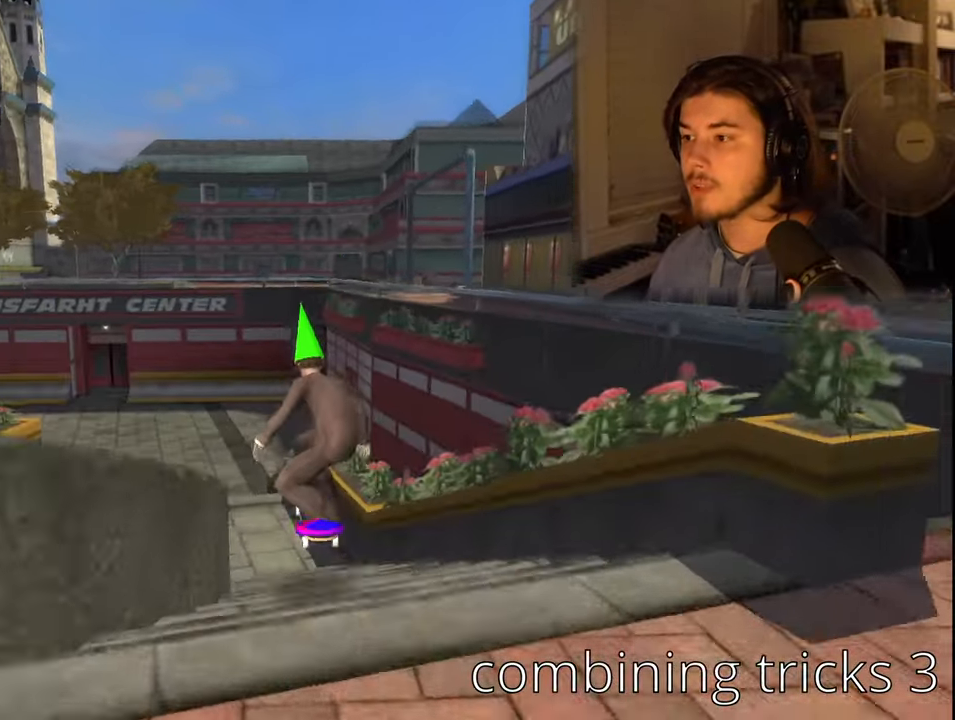
{"buttons": [], "left_stick": "center", "right_stick": "center", "events": [[50, "CROSS", "up"], [116, "CROSS", "down"], [166, "CROSS", "up"], [233, "CROSS", "down"], [316, "CROSS", "up"], [366, "CROSS", "down"], [450, "CROSS", "up"]]}
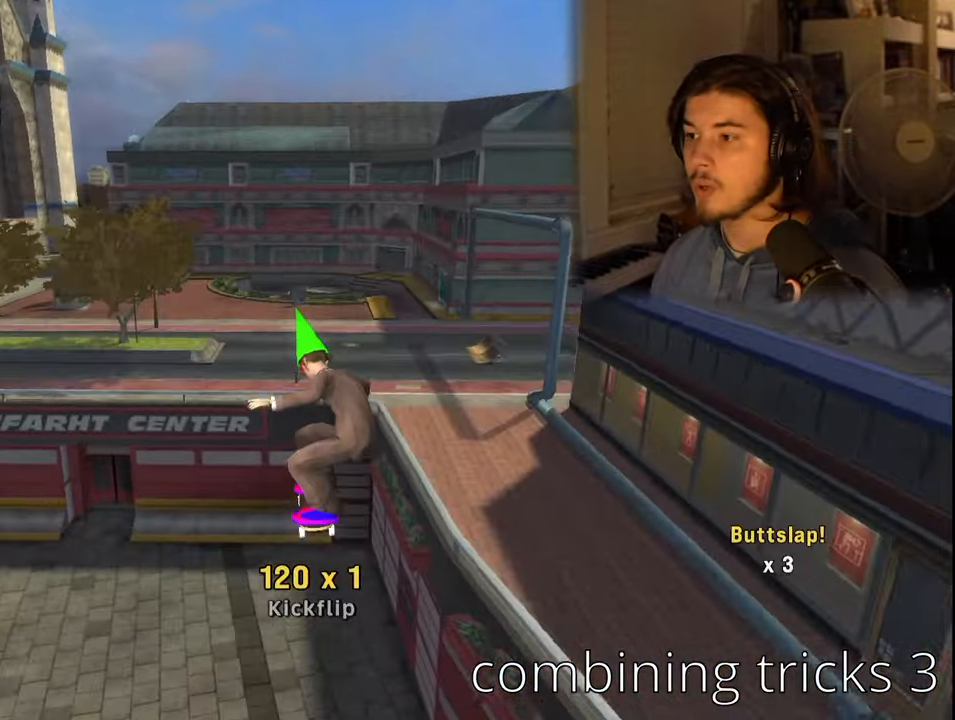
{"buttons": ["CROSS"], "left_stick": "center", "right_stick": "center"}
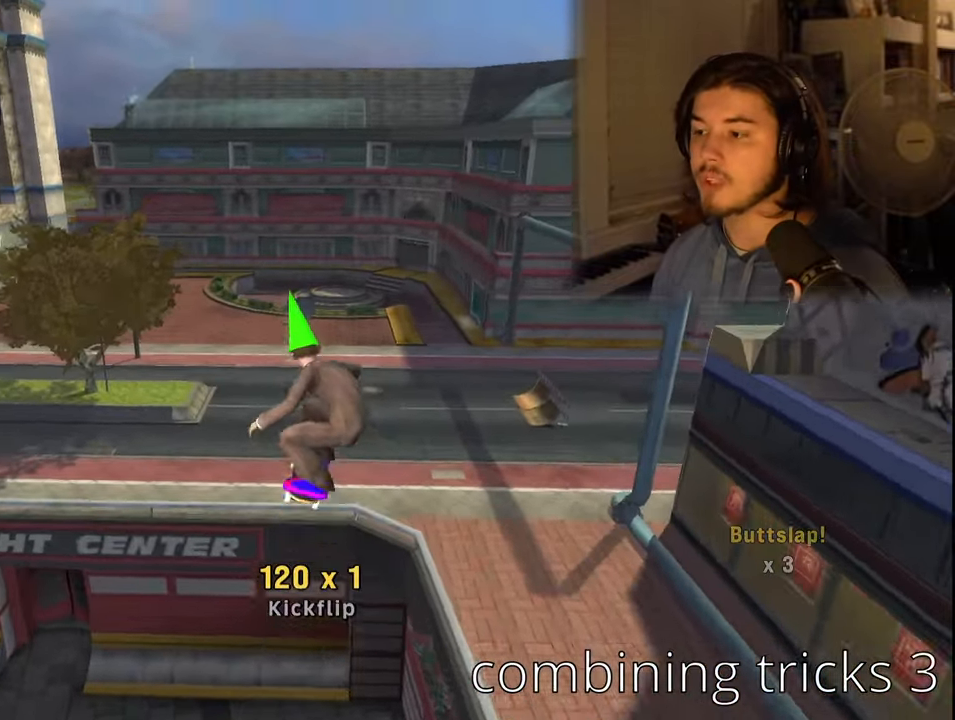
{"buttons": [], "left_stick": "center", "right_stick": "center", "events": [[16, "DPAD_UP", "down"], [33, "CROSS", "up"], [100, "CROSS", "down"], [100, "DPAD_UP", "up"], [183, "CROSS", "up"], [183, "DPAD_UP", "down"], [216, "CROSS", "down"], [266, "DPAD_UP", "up"], [300, "CROSS", "up"], [333, "DPAD_UP", "down"], [366, "CROSS", "down"], [450, "CROSS", "up"], [450, "DPAD_UP", "up"]]}
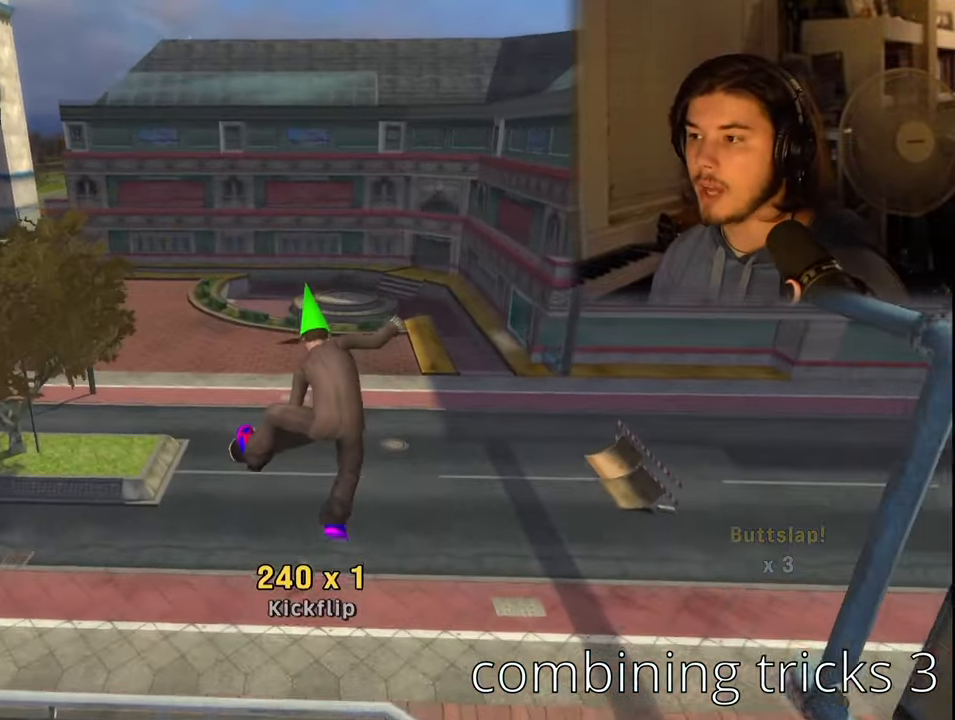
{"buttons": [], "left_stick": "center", "right_stick": "center", "events": []}
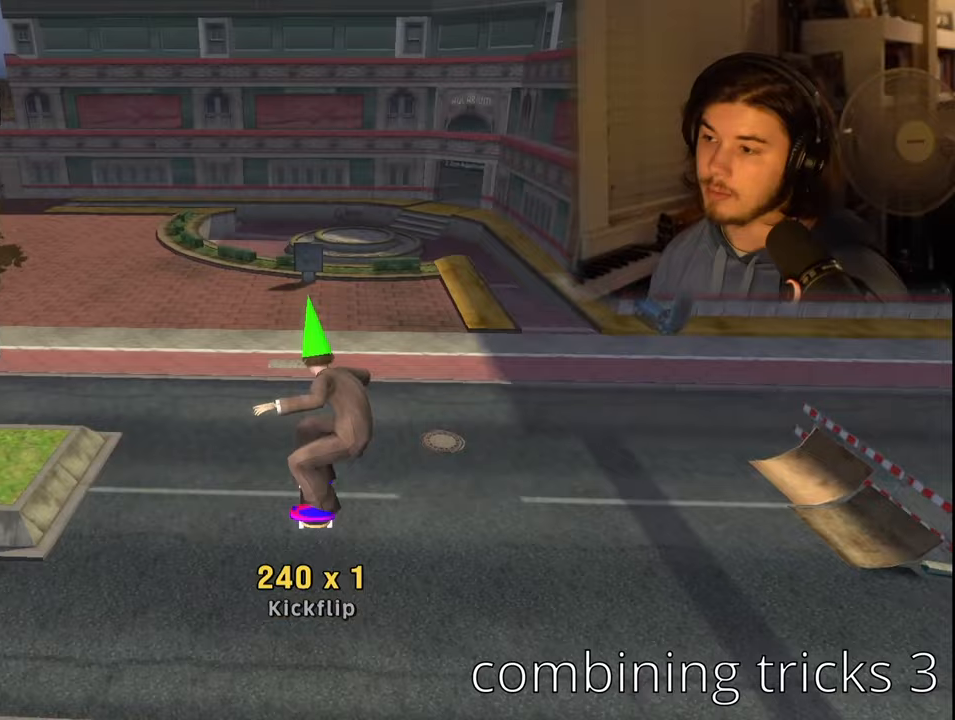
{"buttons": [], "left_stick": "center", "right_stick": "center", "events": []}
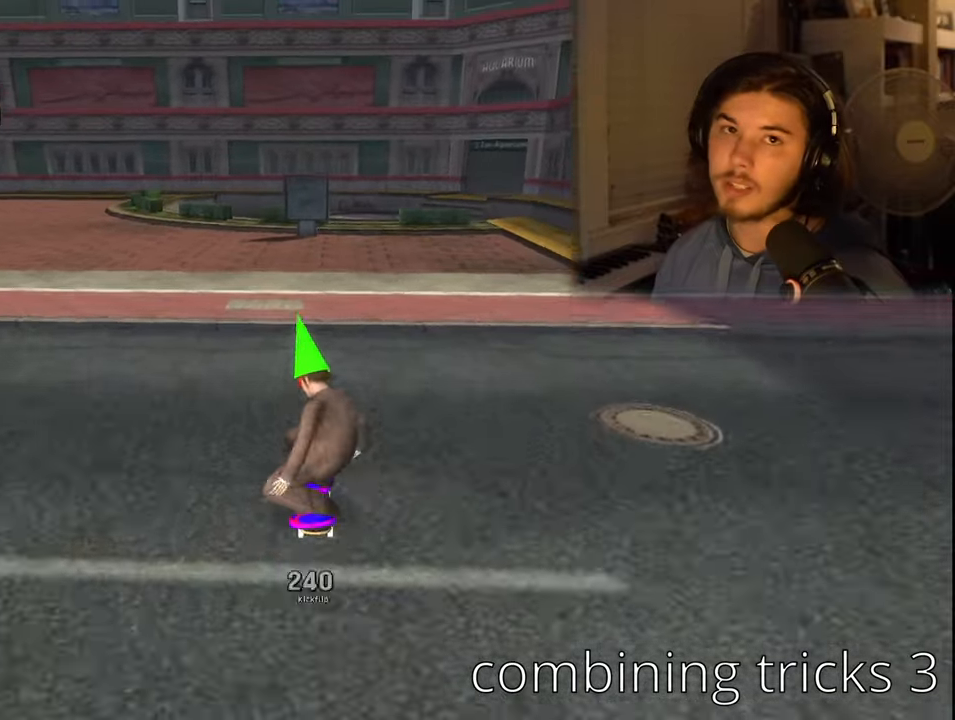
{"buttons": [], "left_stick": "center", "right_stick": "center", "events": [[217, "DPAD_LEFT", "down"], [483, "DPAD_LEFT", "up"]]}
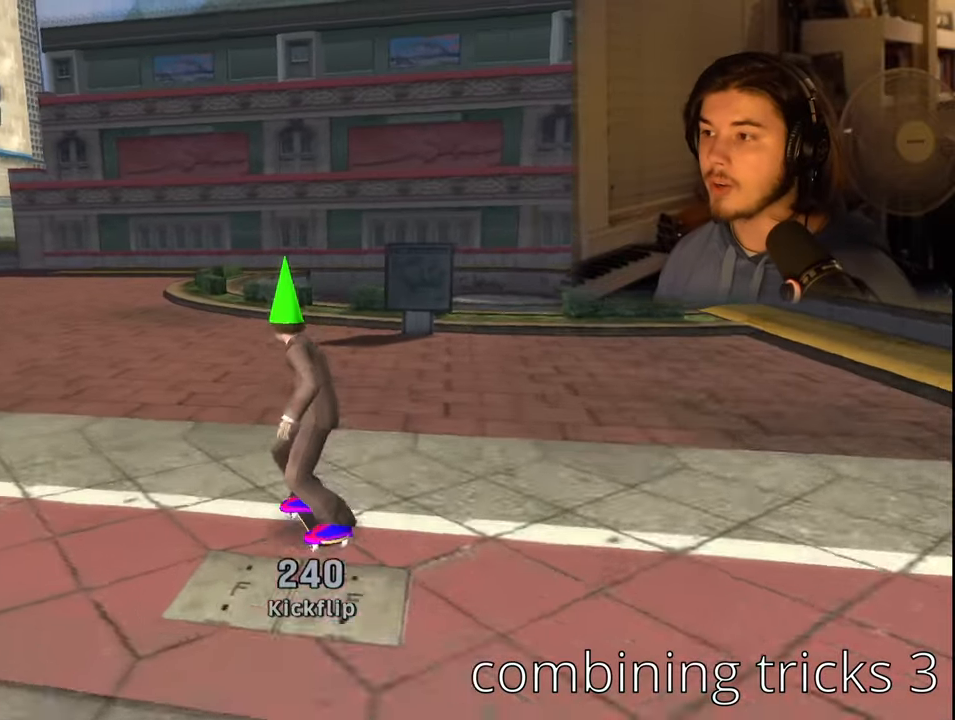
{"buttons": ["CROSS", "DPAD_RIGHT"], "left_stick": "center", "right_stick": "center", "events": [[350, "CROSS", "down"], [400, "DPAD_RIGHT", "down"]]}